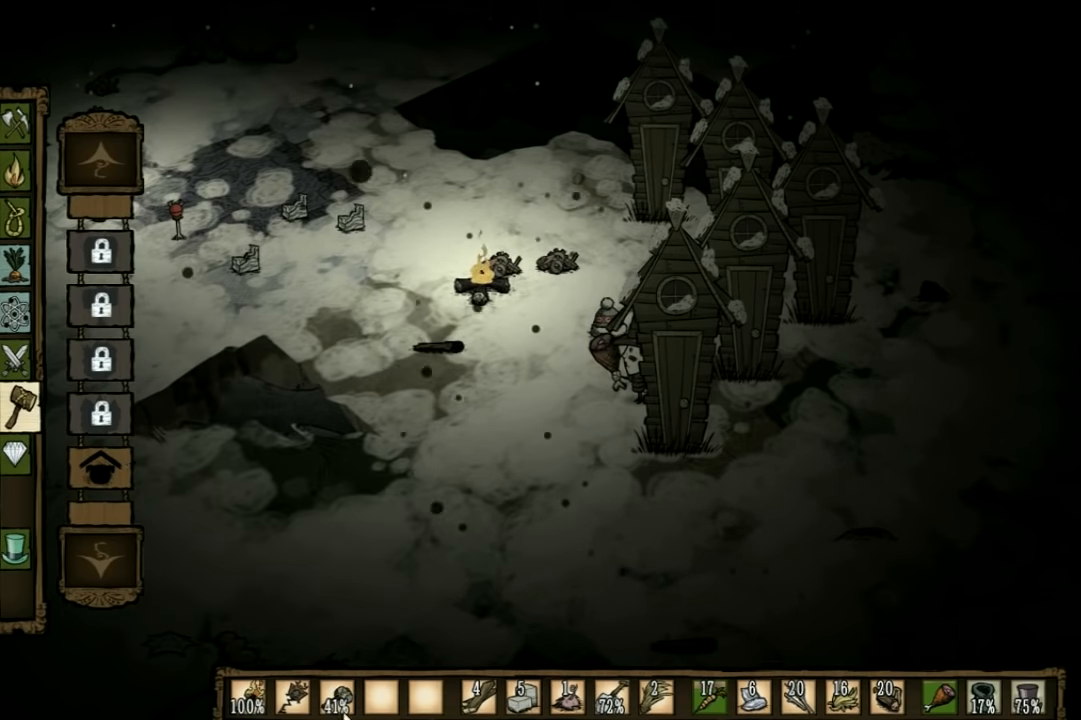
Gameplay with keyboard; each line is a JSON object with the keys held at the frame after it. "events" lists presses ("down") and releases ("up") of "1", "2", "3", "4", "5", "a", "c", "ctrl", "d", "e", "f", "q", "r", "s", "shift", "space", "tab", "v", "w", "x" and "z" between this image and that frame as [ms after this image, input, new state], when the widget could be followed in between. No other keys are recorded. Mouse input is not recorded. Not read: other_keys.
{"keys": ["a"], "events": [[300, "a", "down"]]}
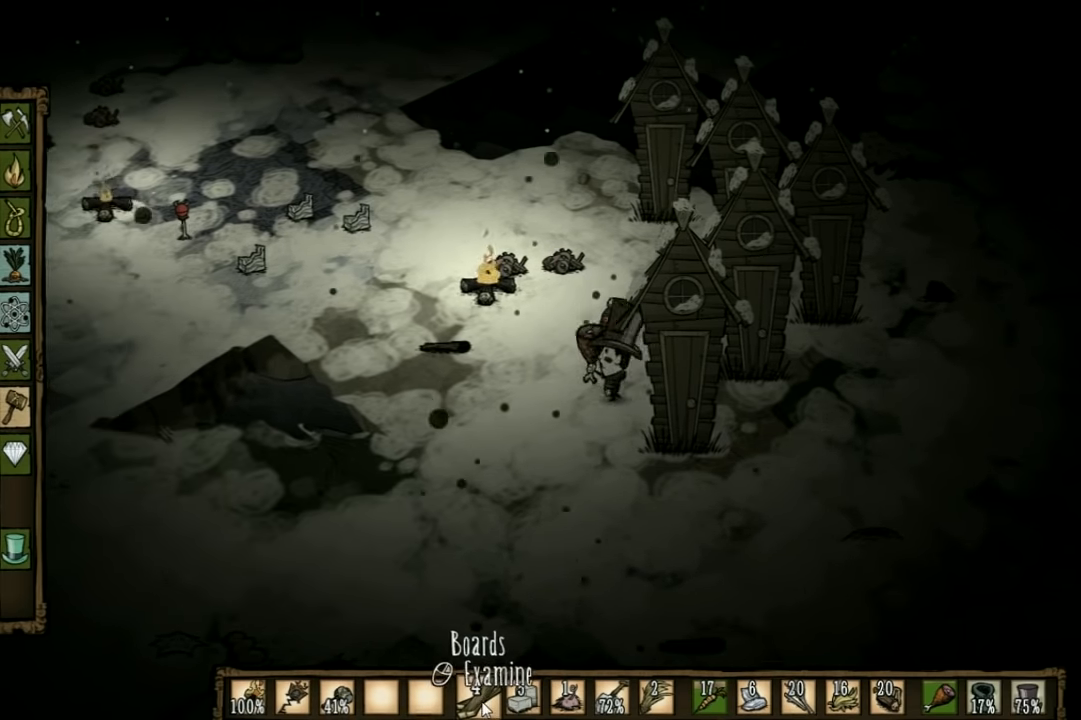
{"keys": [], "events": [[67, "w", "down"], [267, "a", "up"], [434, "w", "up"]]}
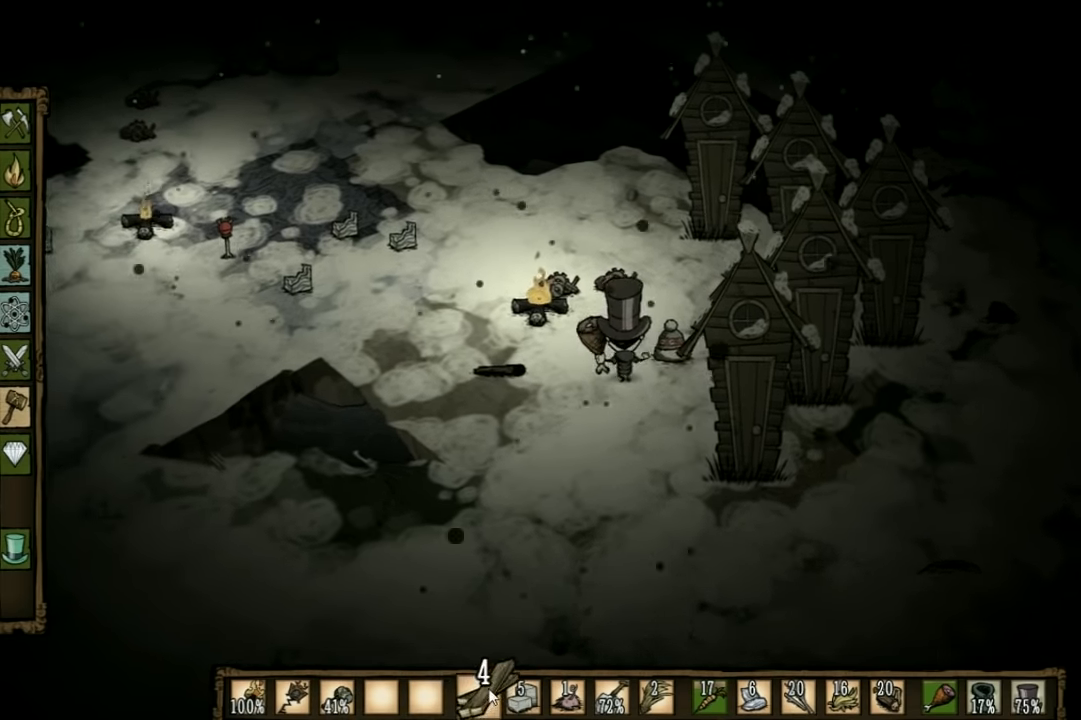
{"keys": [], "events": []}
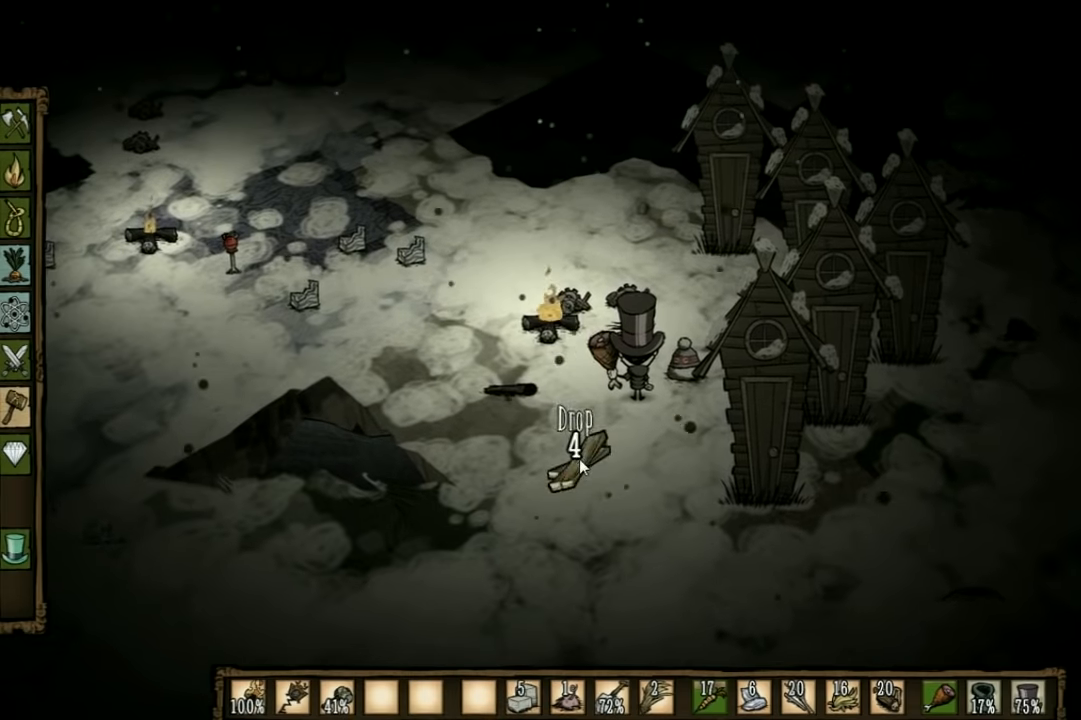
{"keys": [], "events": []}
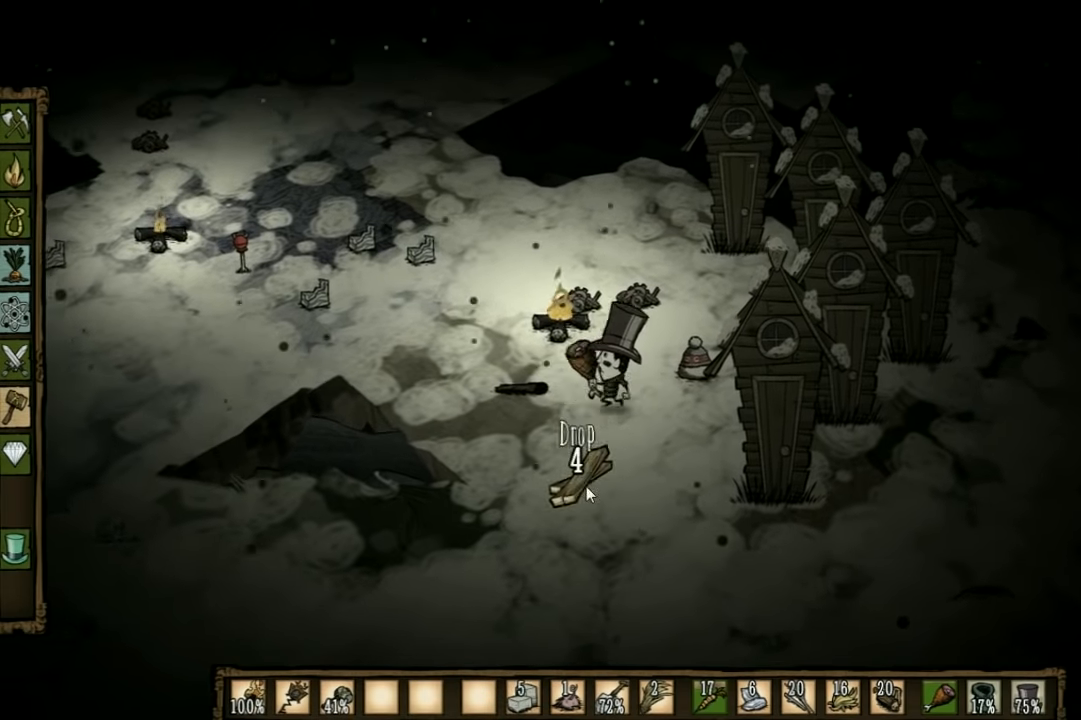
{"keys": [], "events": []}
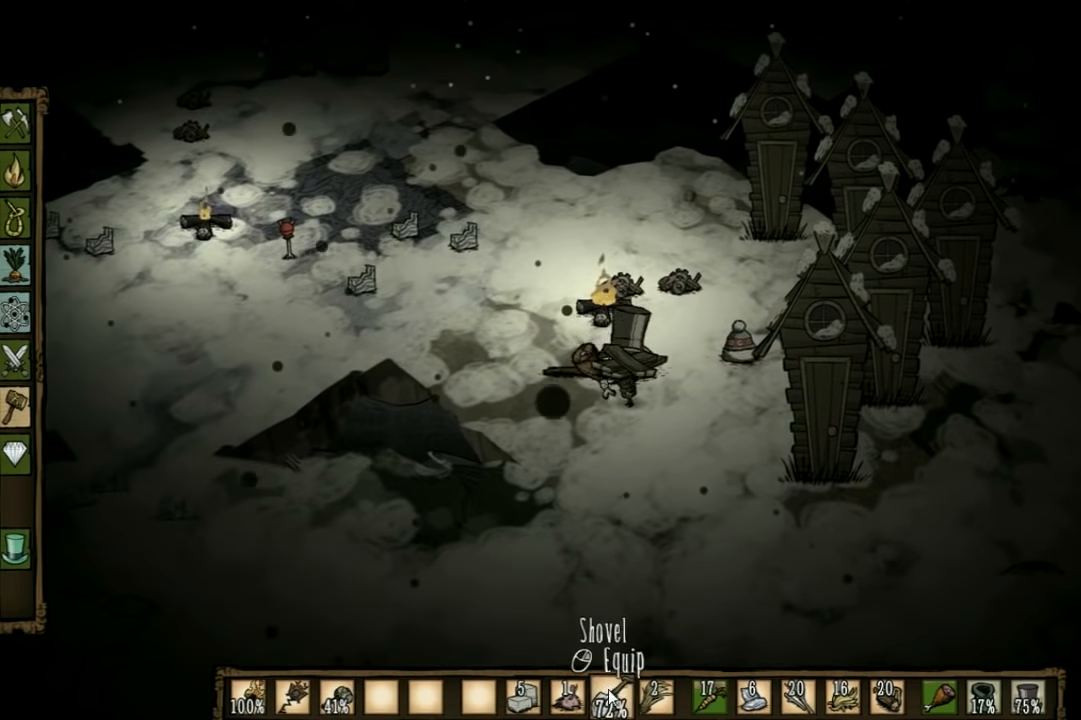
{"keys": [], "events": []}
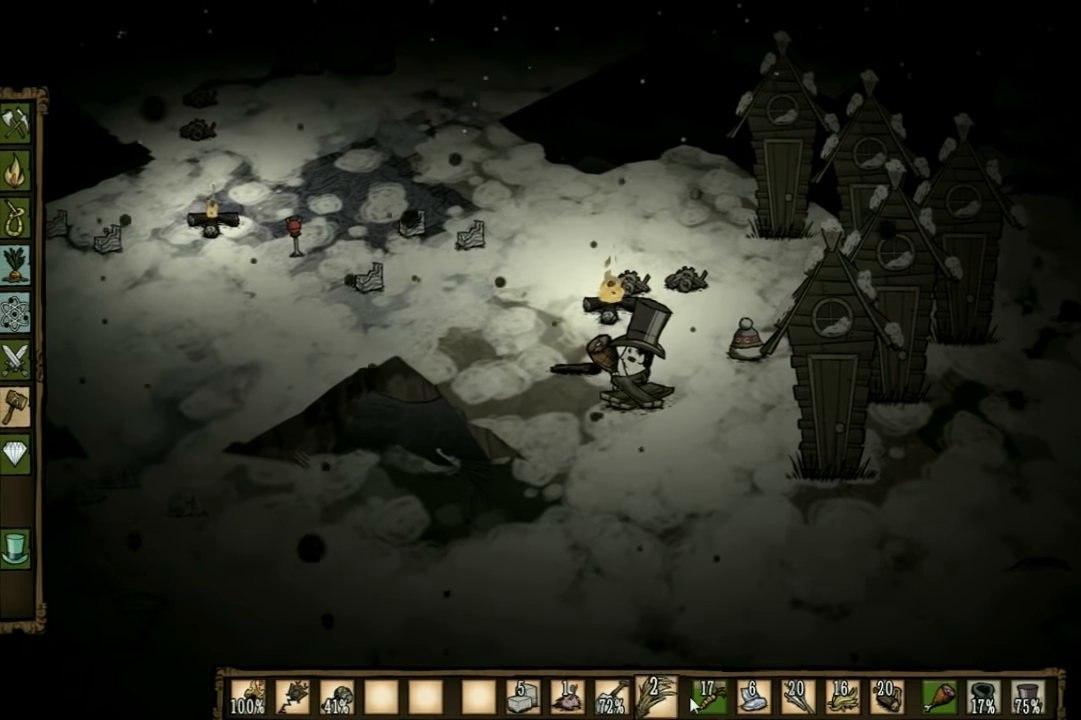
{"keys": [], "events": []}
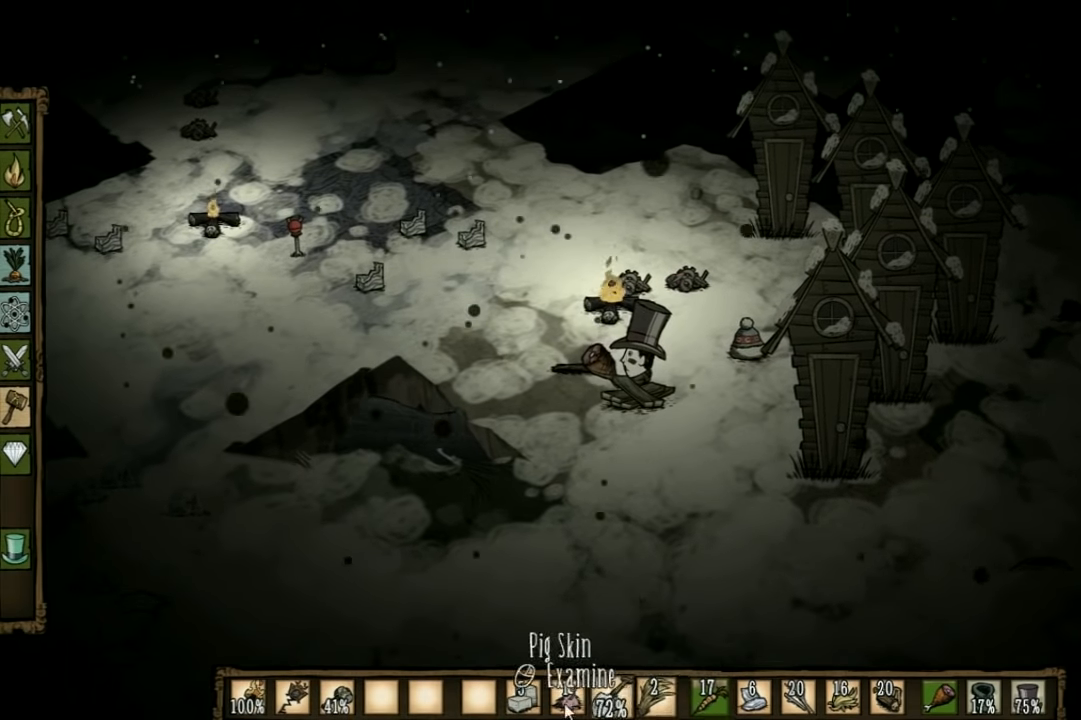
{"keys": [], "events": []}
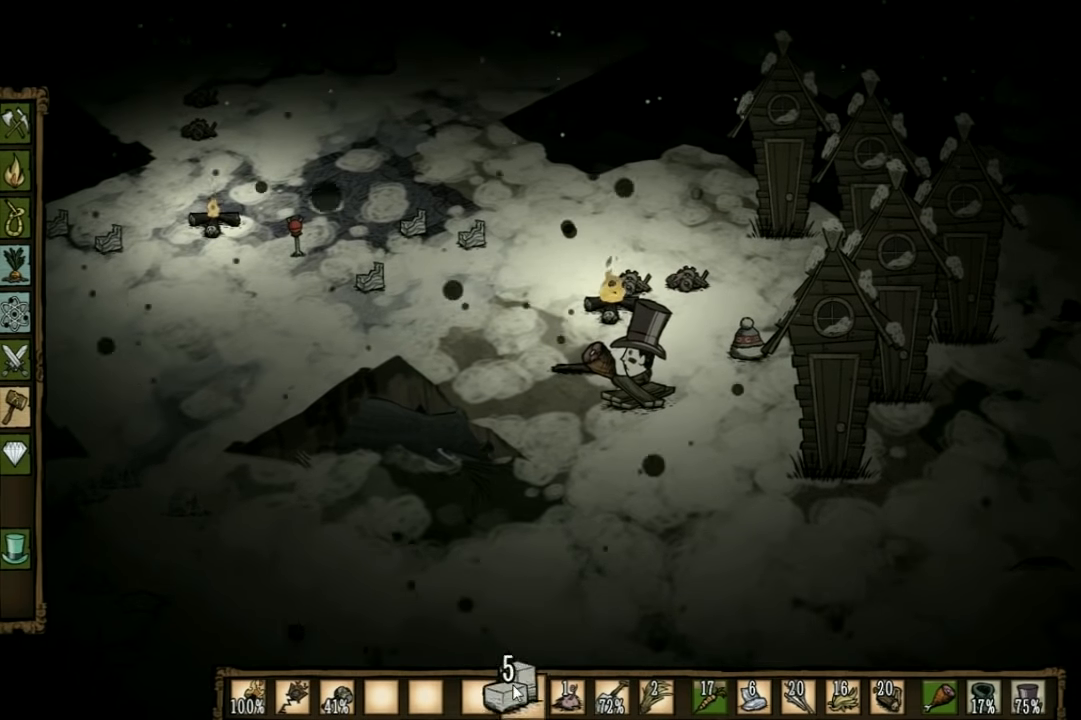
{"keys": [], "events": []}
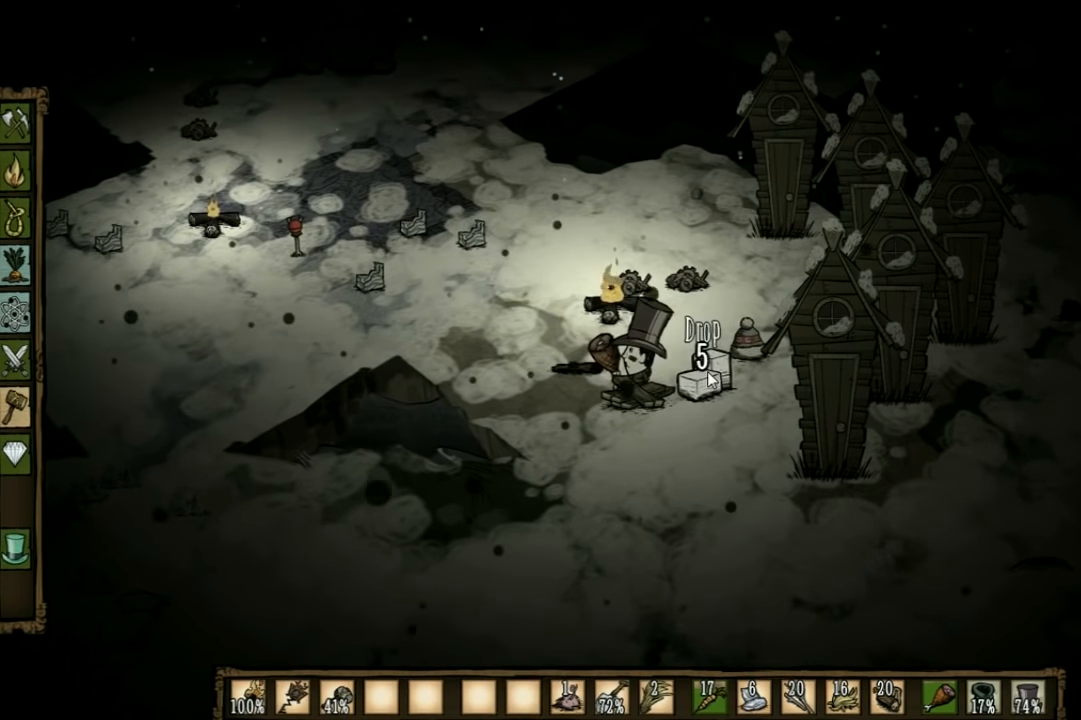
{"keys": [], "events": []}
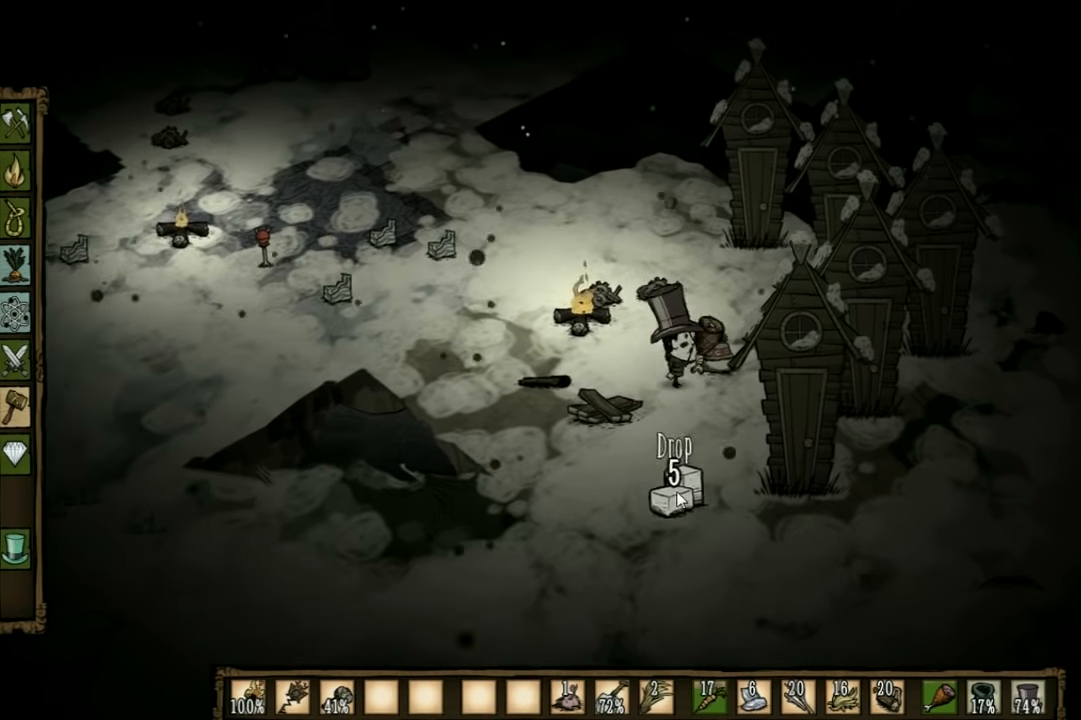
{"keys": ["a", "s"], "events": [[367, "a", "down"], [433, "s", "down"]]}
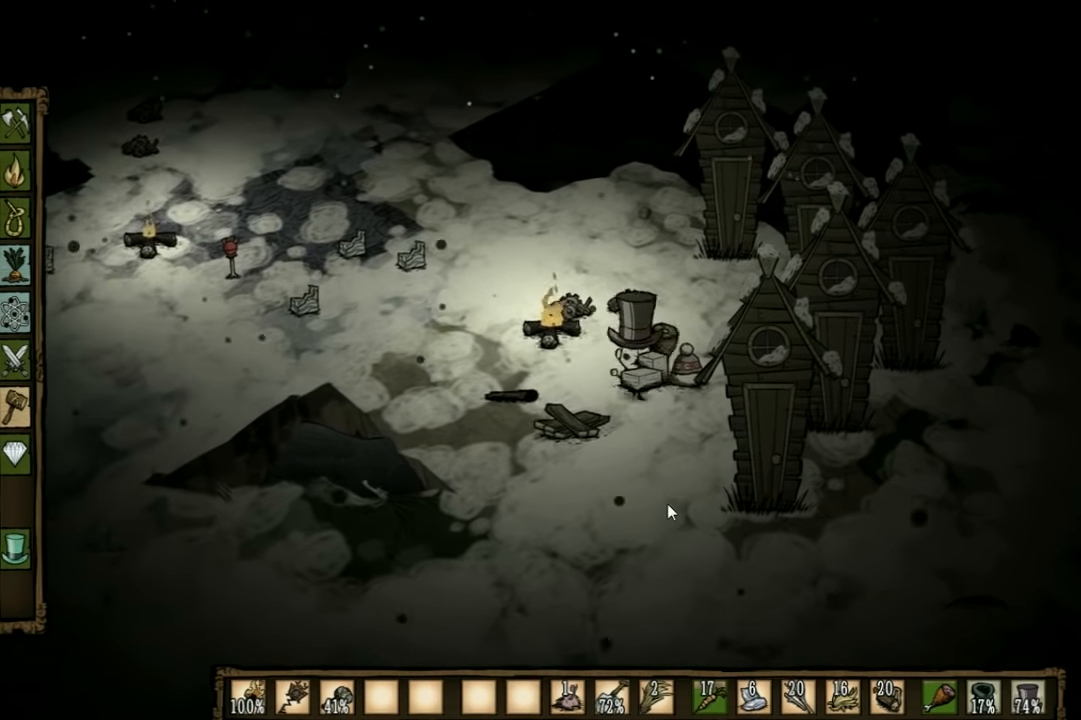
{"keys": [], "events": [[233, "s", "up"], [267, "a", "up"], [333, "f", "down"], [500, "f", "up"]]}
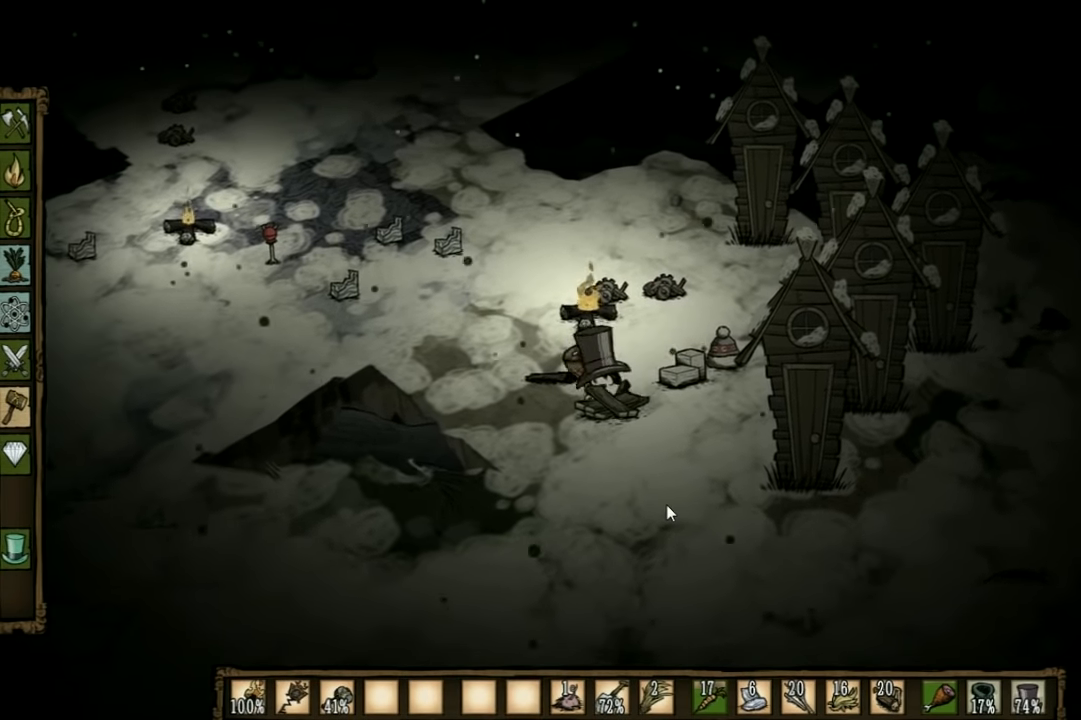
{"keys": [], "events": []}
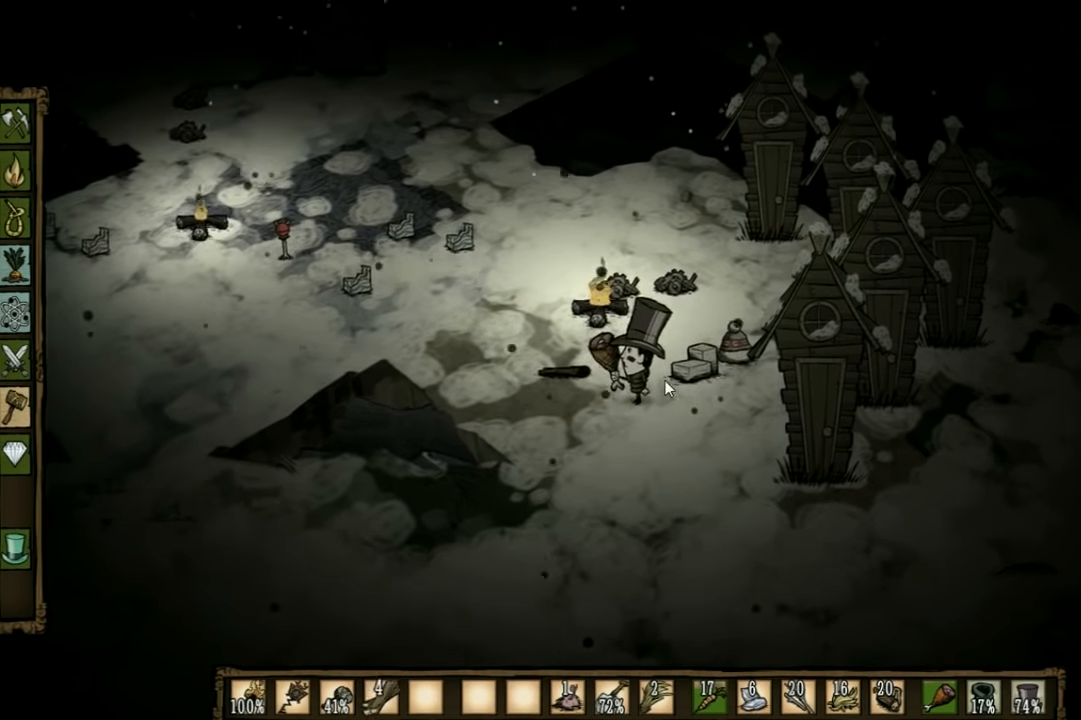
{"keys": [], "events": []}
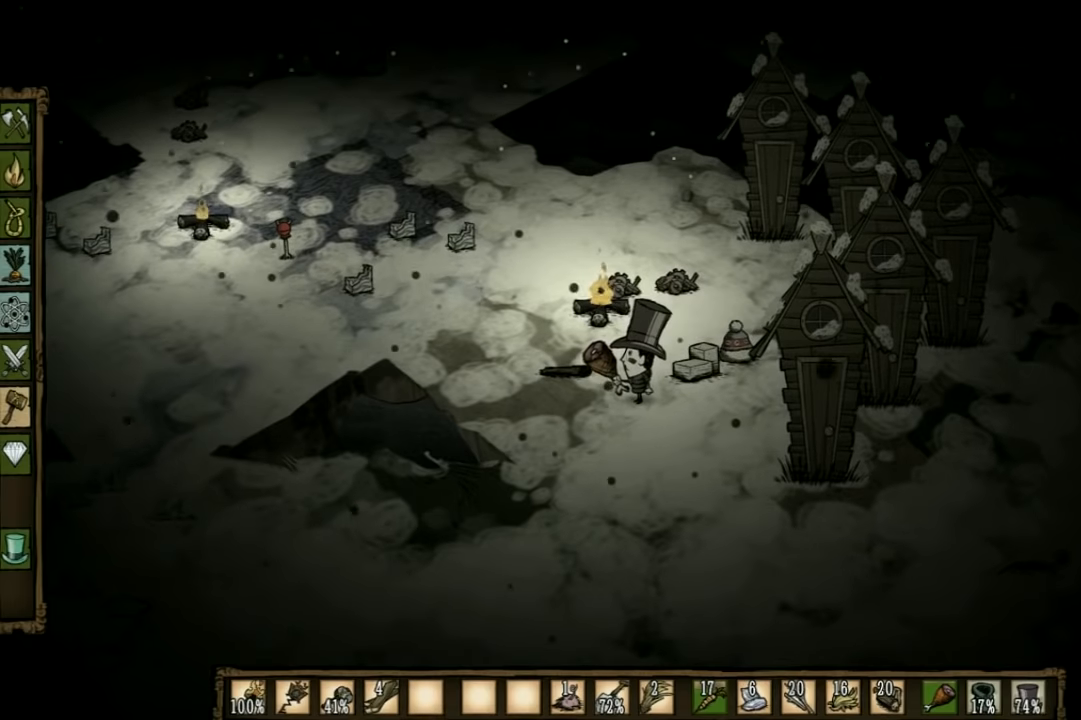
{"keys": [], "events": []}
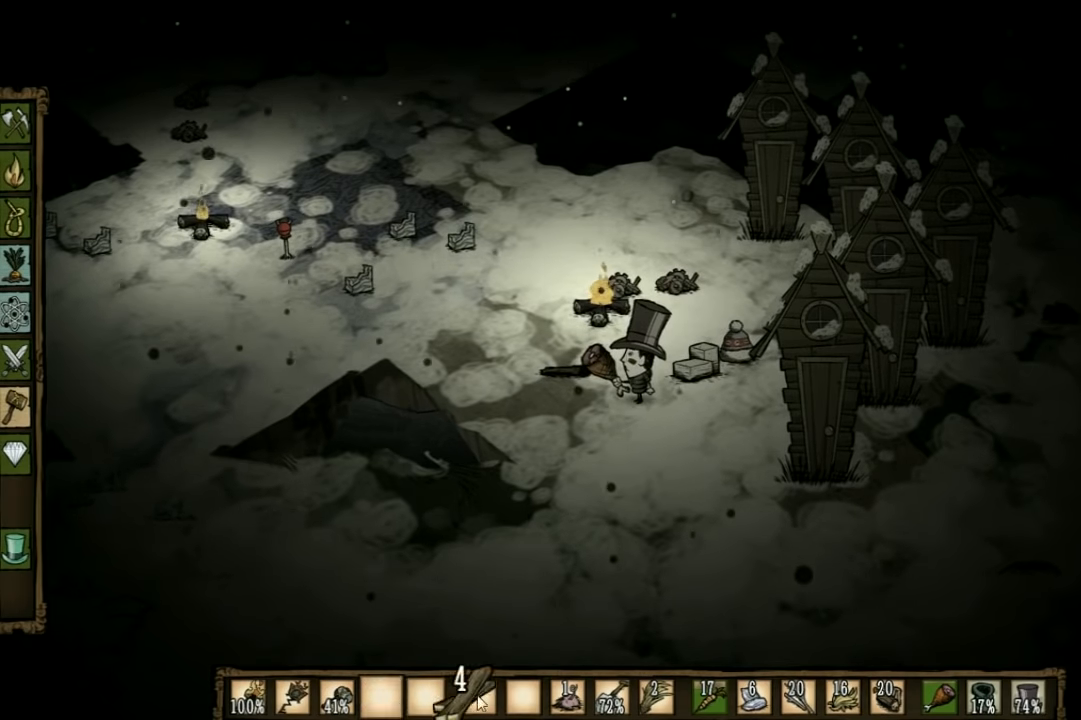
{"keys": [], "events": []}
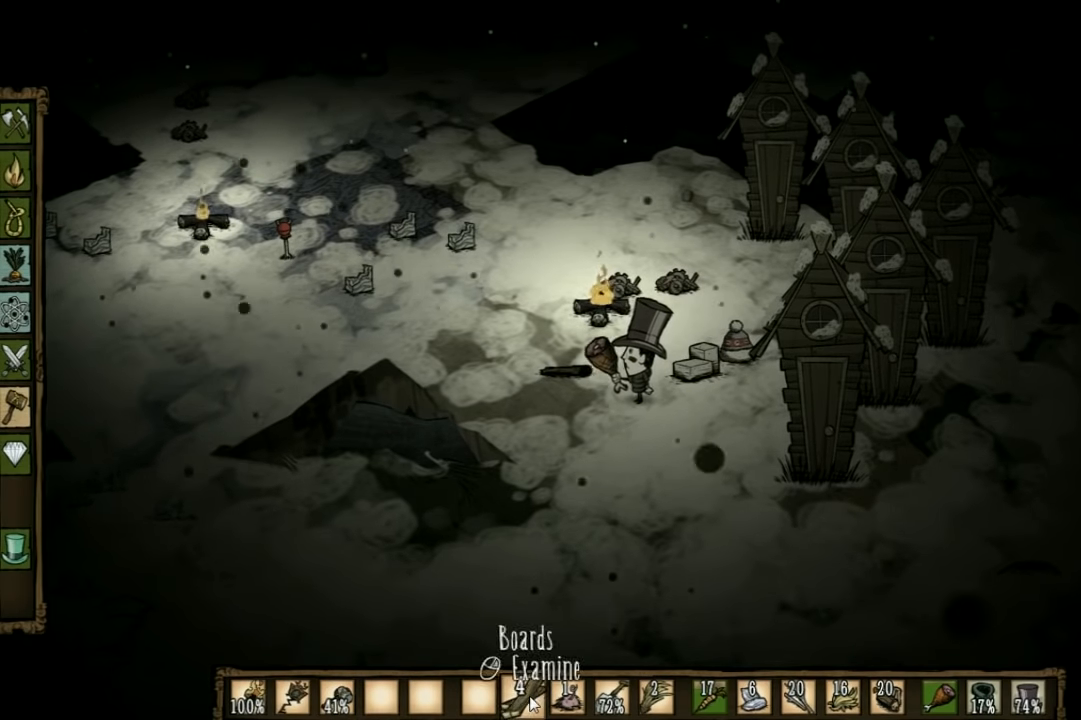
{"keys": [], "events": []}
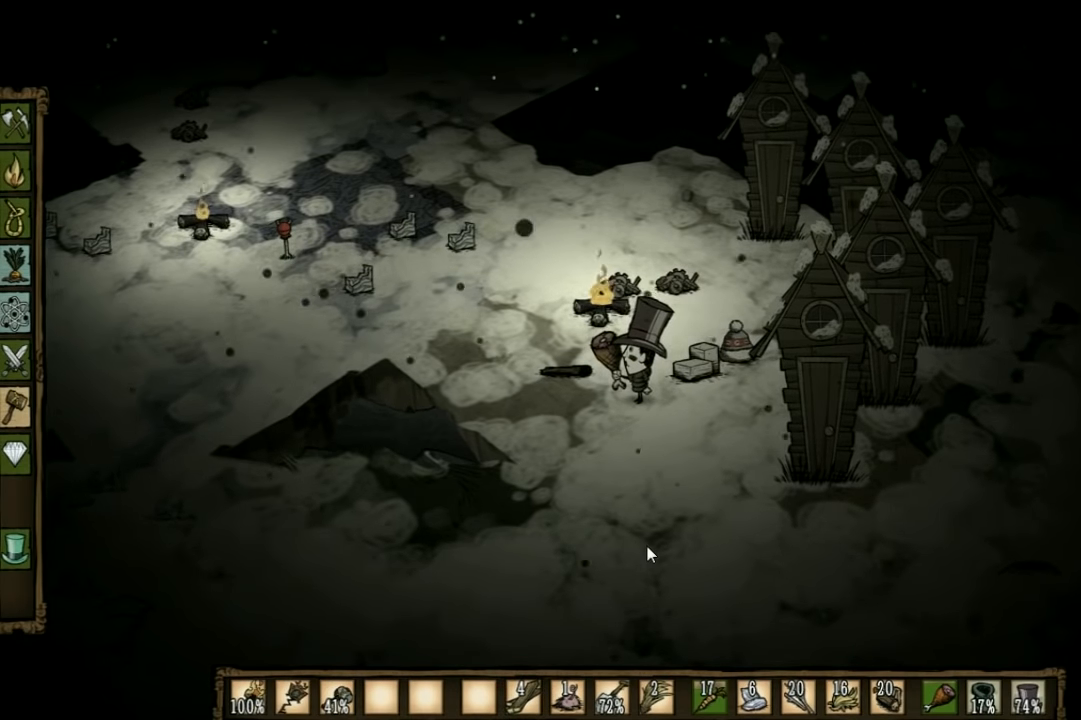
{"keys": [], "events": [[166, "q", "down"], [266, "q", "up"]]}
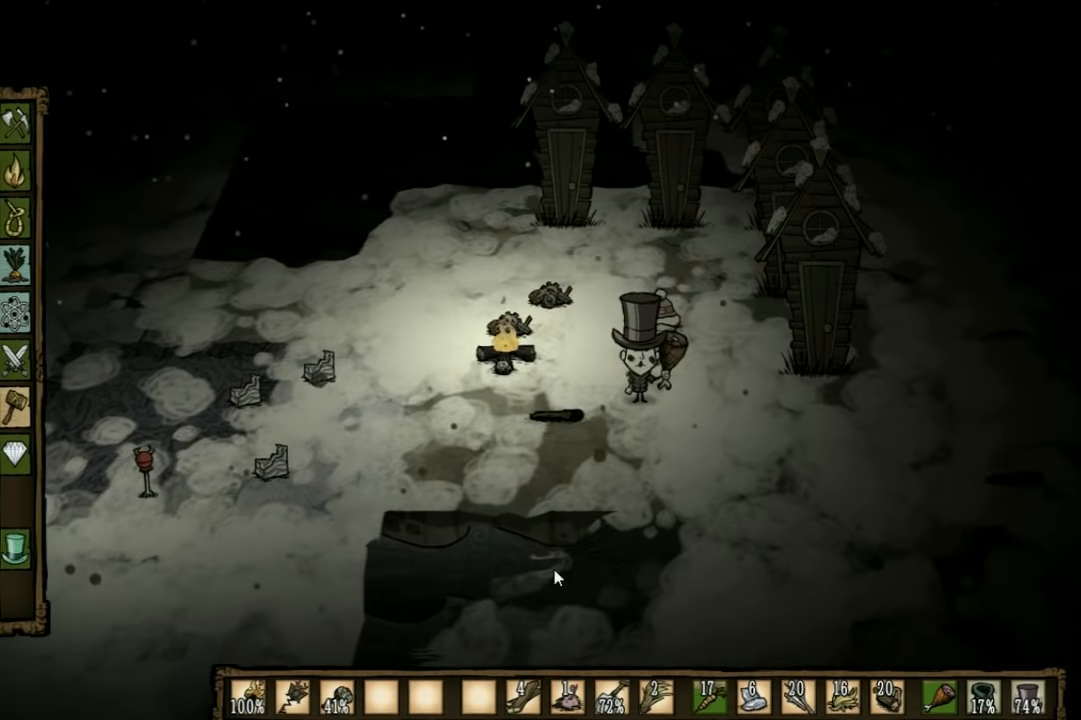
{"keys": [], "events": []}
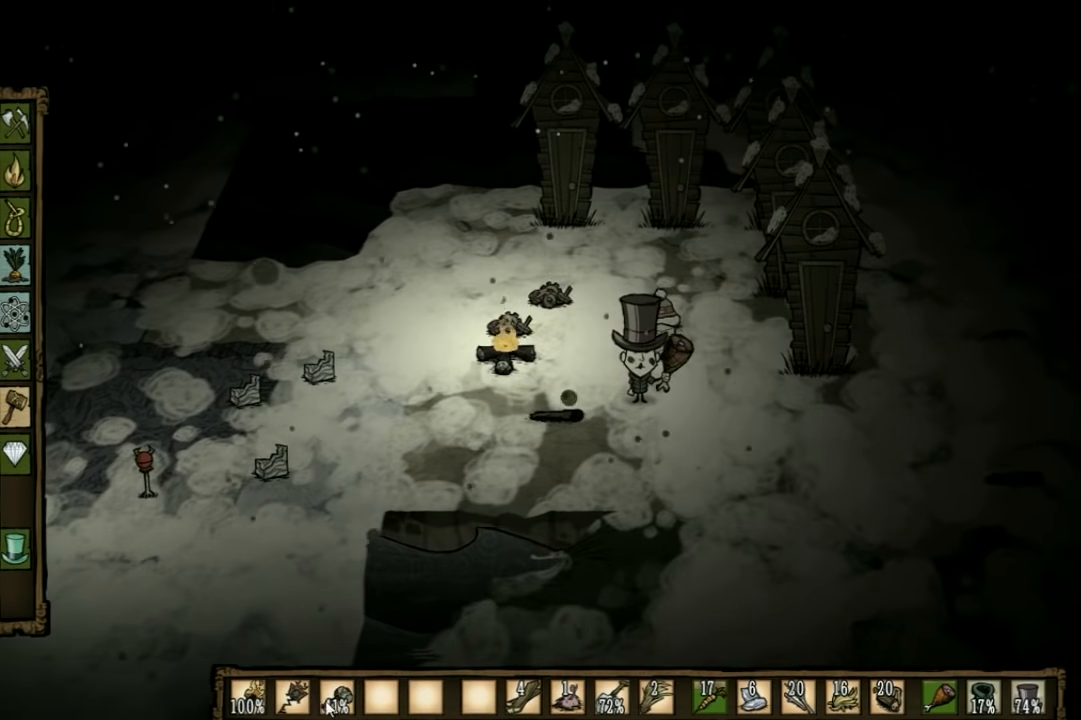
{"keys": ["d"], "events": [[266, "d", "down"]]}
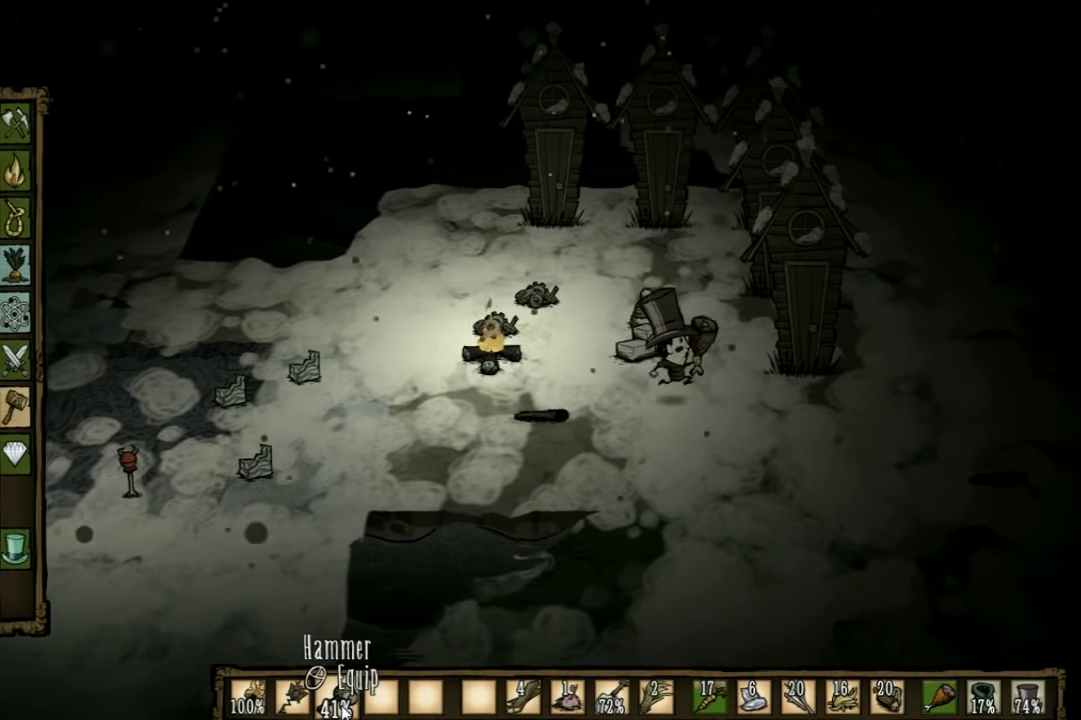
{"keys": [], "events": [[133, "w", "down"], [333, "d", "up"], [333, "w", "up"]]}
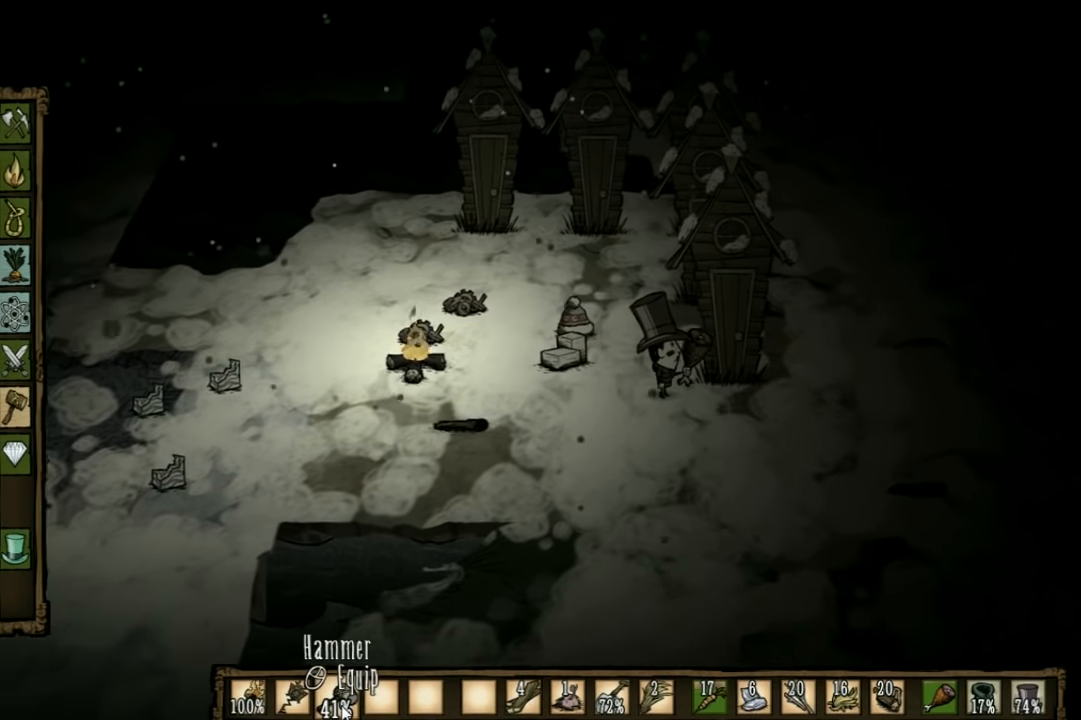
{"keys": [], "events": [[233, "e", "down"], [366, "e", "up"]]}
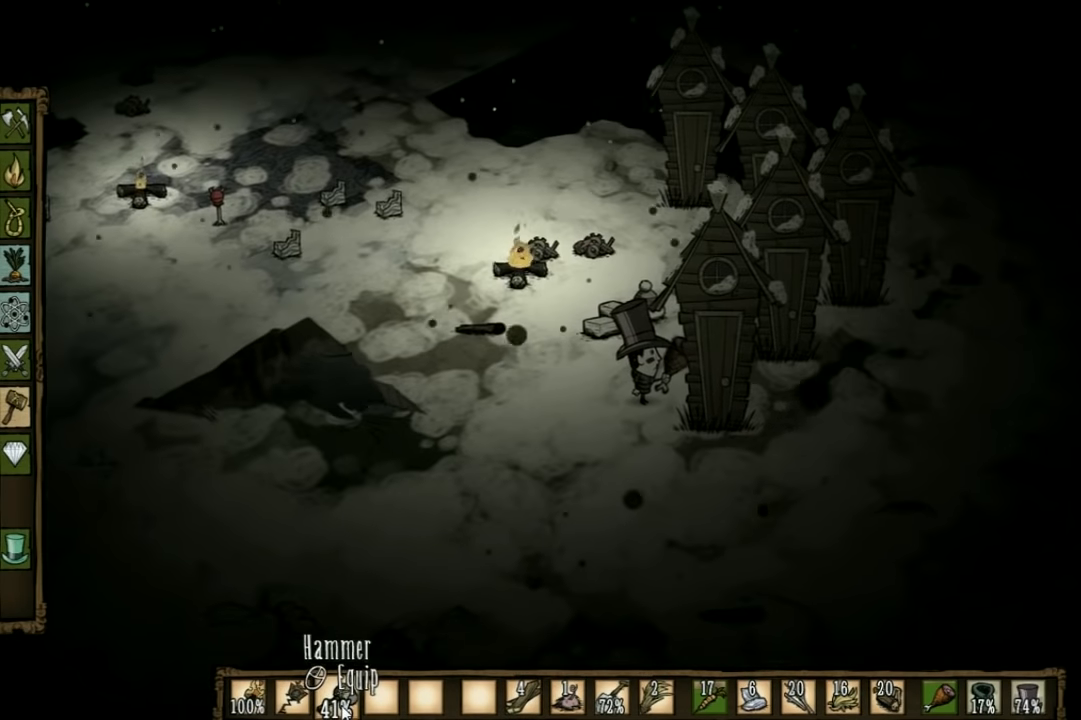
{"keys": [], "events": []}
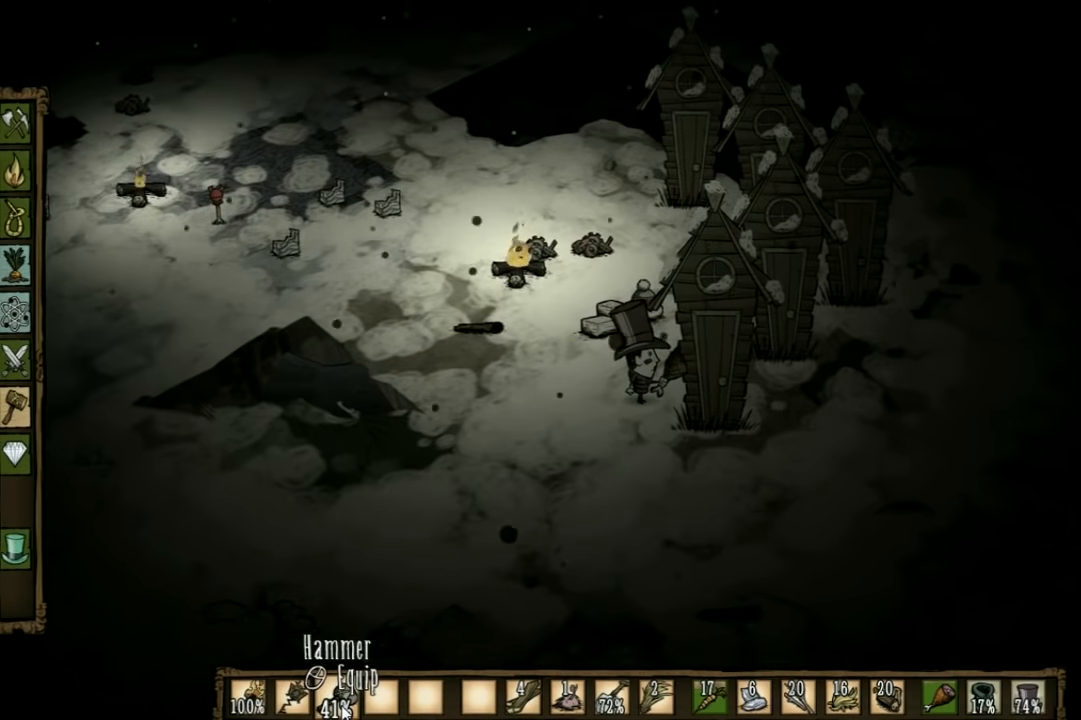
{"keys": [], "events": []}
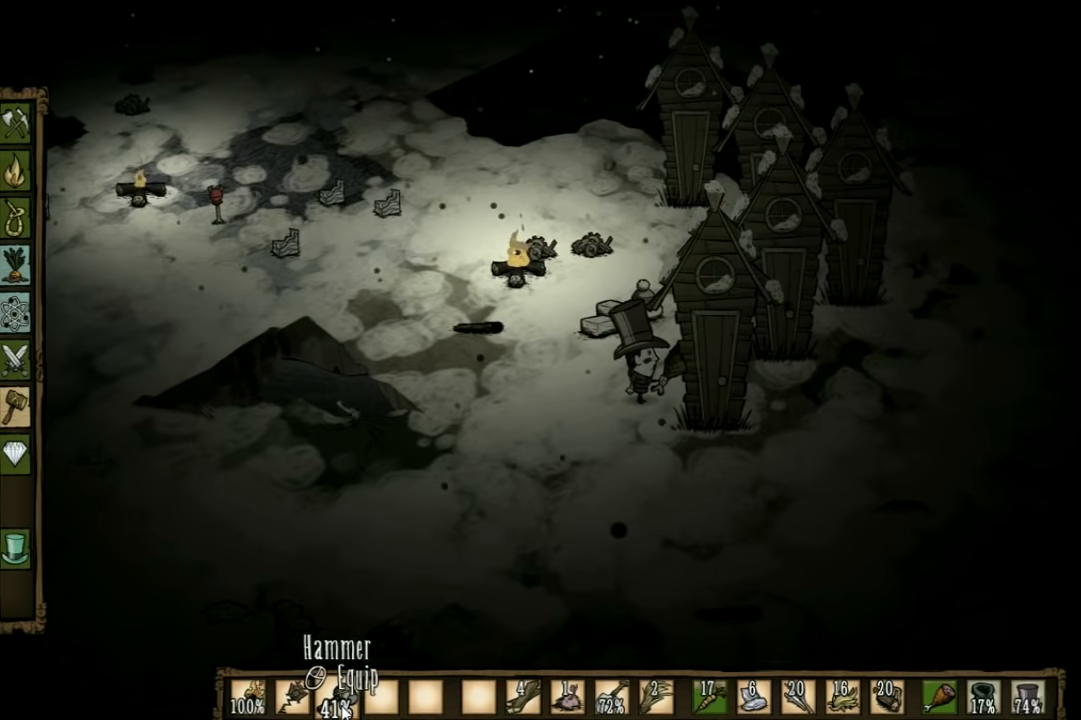
{"keys": [], "events": []}
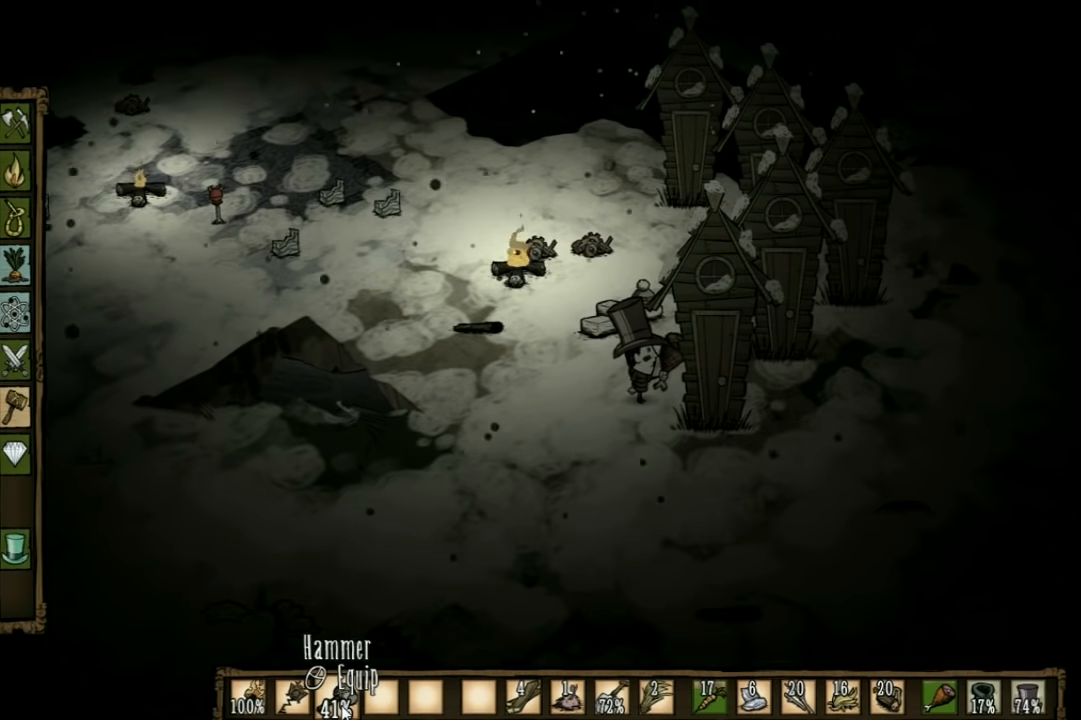
{"keys": [], "events": []}
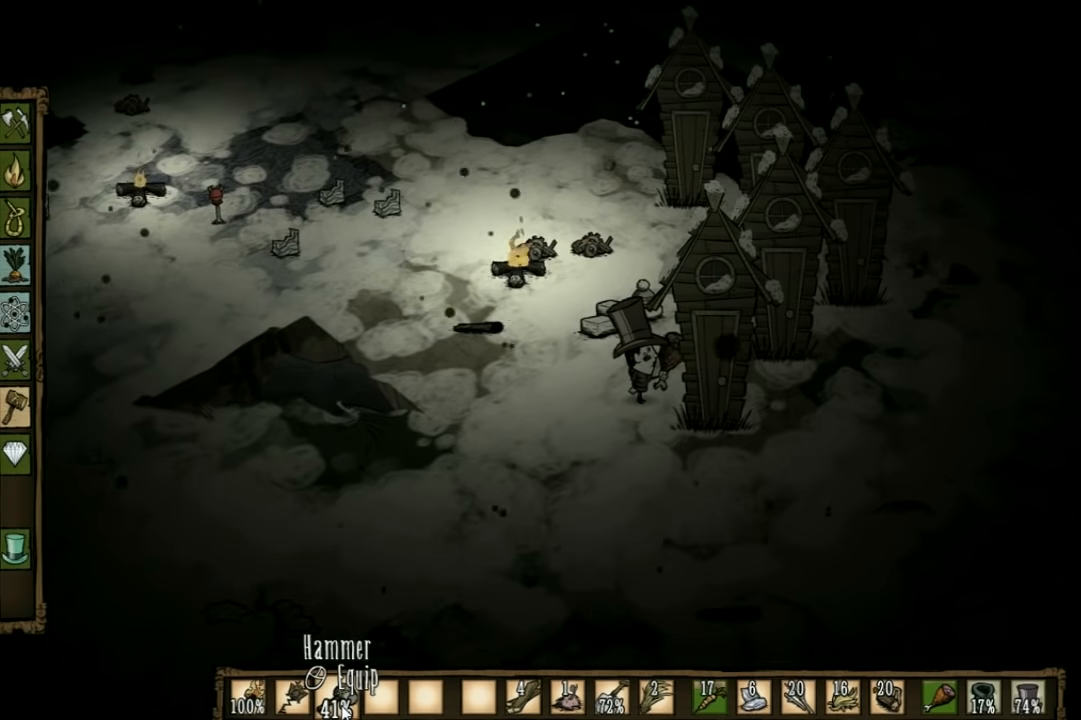
{"keys": [], "events": [[134, "e", "down"], [267, "e", "up"]]}
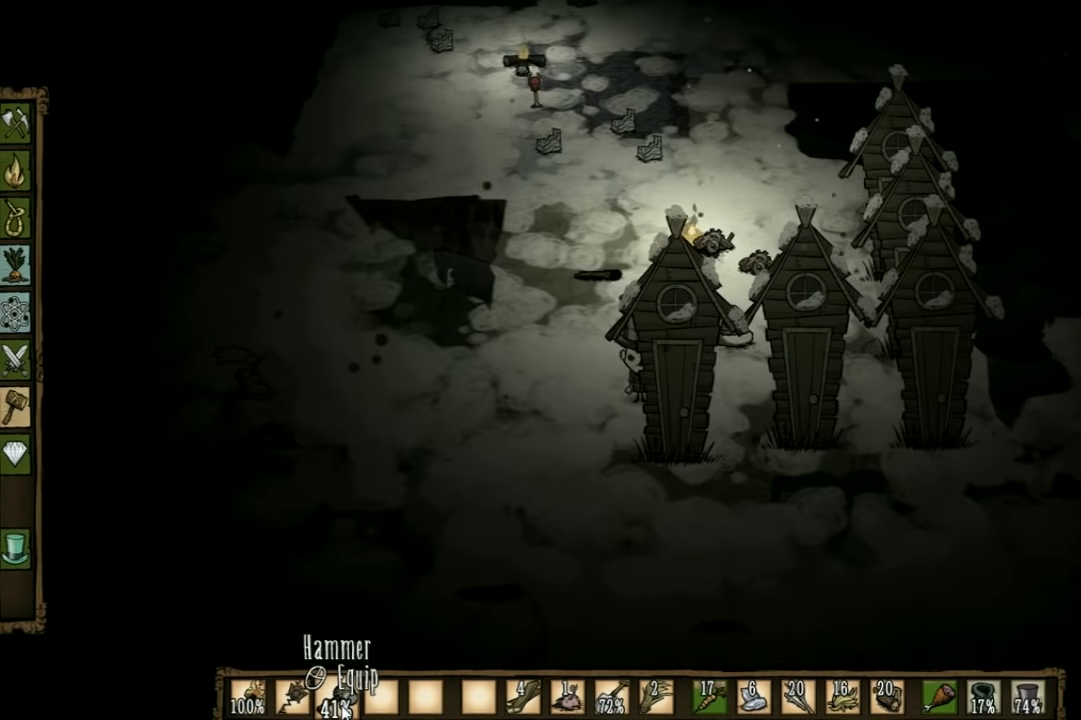
{"keys": [], "events": [[234, "s", "down"], [400, "s", "up"]]}
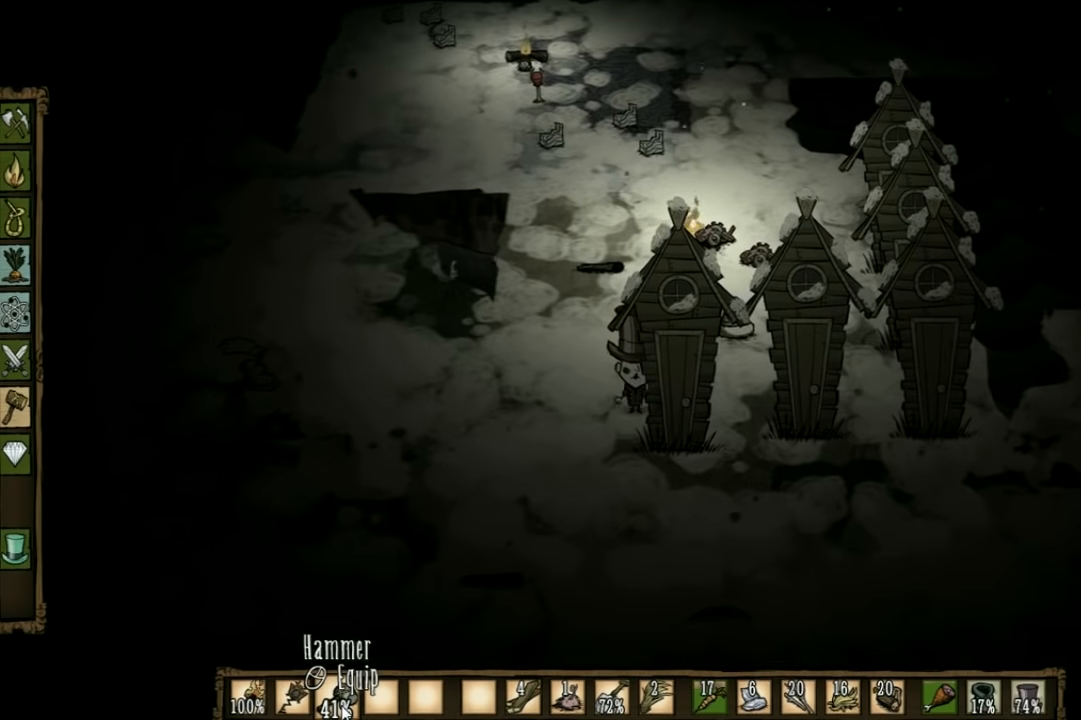
{"keys": [], "events": []}